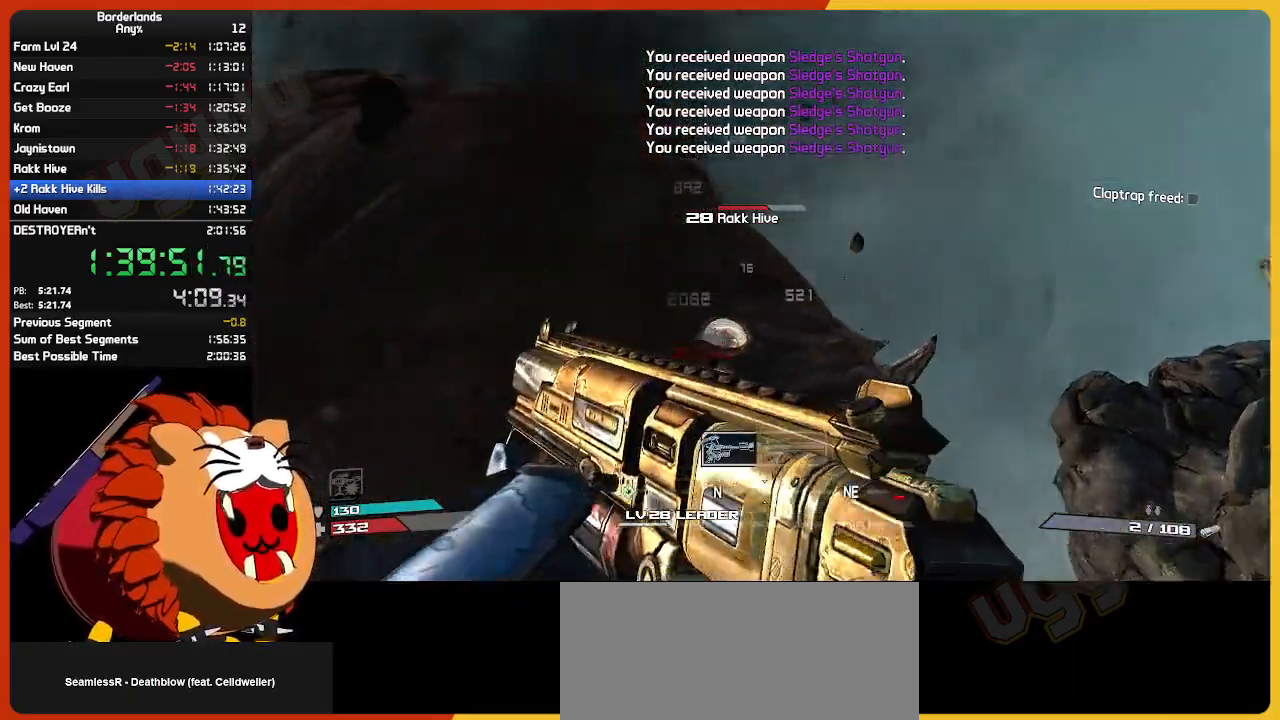
Gameplay with keyboard and mouse; each line is a JSON object with the keys and mouse buttons held at the frame after it. "events" lists presses ("down") and releases ("up") of "1", "2", "3", "4", "5", "a", "alt", "c", "ctrl", "d", "down", "e", "escape", "f", "g", "left", "q", "r", "return", "right", "s", "shift", "space", "t", "tab", "up", "v", "w", "x", "z", "mouse_left", "mouse_wheel" and "mouse_right" between this image and that frame as [ms after this image, input, new state], when the widget could be followed in between. "mouse_left", "mouse_wheel", "mouse_right" = the "left", "wheel", "right" buttons of the "mouse" list. No other keys are recorded. "wheel" means that the mouse wheel is clicked or scrolled. "mouse_move" is the direction in which the mouse moves at that frame (one of eight, or "still"), when it could be read.
{"keys": ["s"], "mouse": ["left"], "mouse_move": "left", "events": [[150, "a", "up"], [200, "w", "up"], [284, "mouse_left", "down"], [384, "s", "down"], [434, "mouse_left", "up"], [484, "mouse_left", "down"]]}
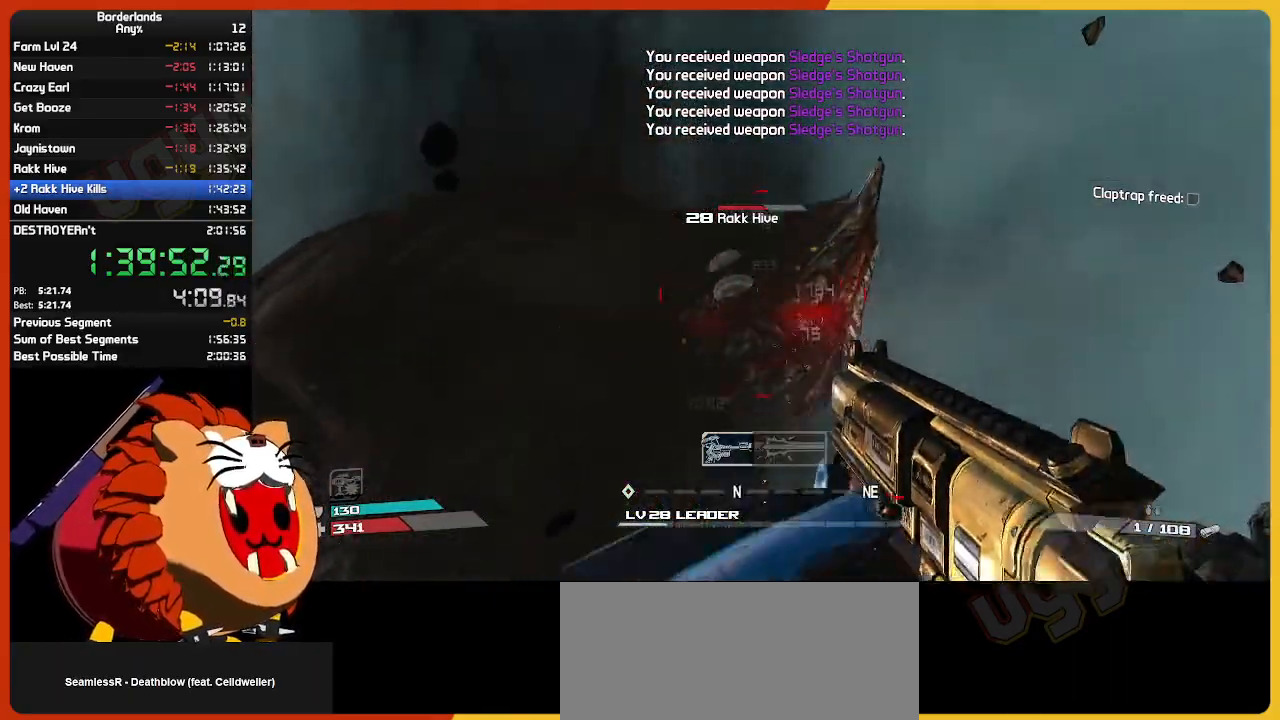
{"keys": ["a"], "mouse": [], "mouse_move": "left", "events": [[17, "s", "up"], [167, "e", "down"], [250, "e", "up"], [250, "mouse_left", "up"], [350, "e", "down"], [350, "mouse_left", "down"], [450, "a", "down"], [450, "e", "up"], [484, "mouse_left", "up"]]}
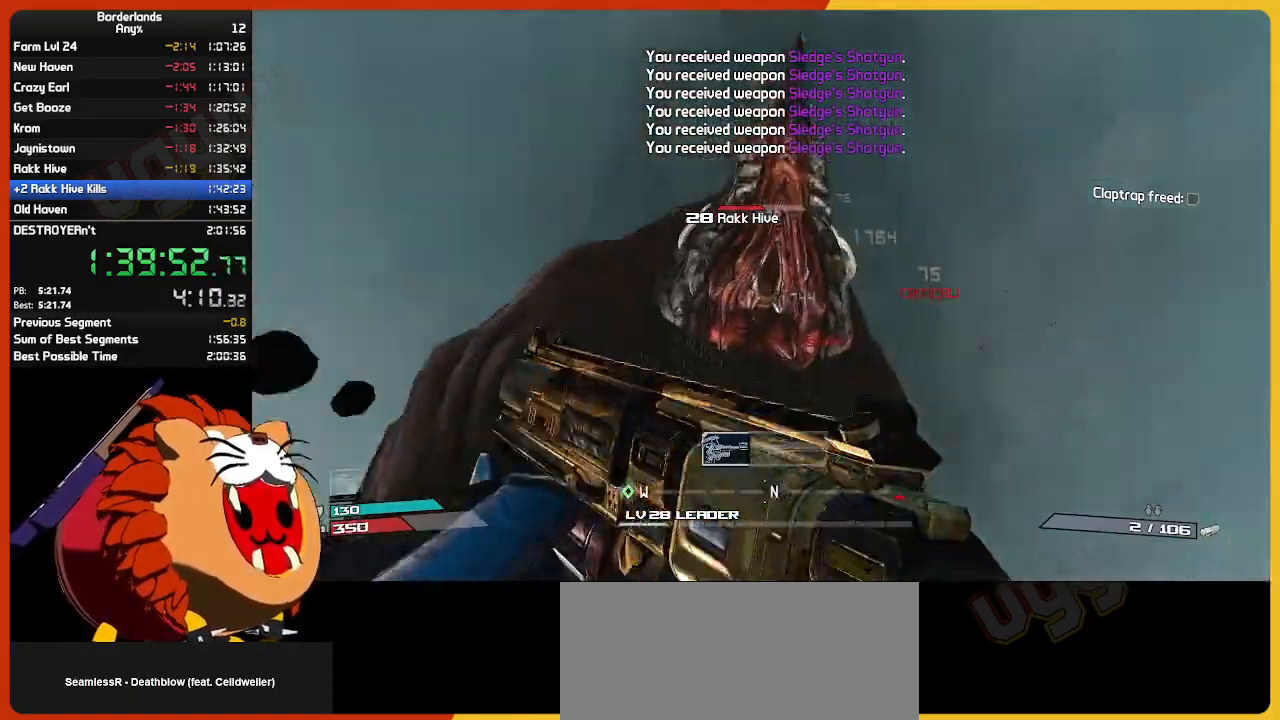
{"keys": ["d", "s"], "mouse": [], "mouse_move": "right", "events": [[34, "space", "down"], [34, "w", "down"], [134, "space", "up"], [134, "w", "up"], [234, "s", "down"], [267, "a", "up"], [317, "mouse_left", "down"], [450, "d", "down"], [450, "mouse_left", "up"]]}
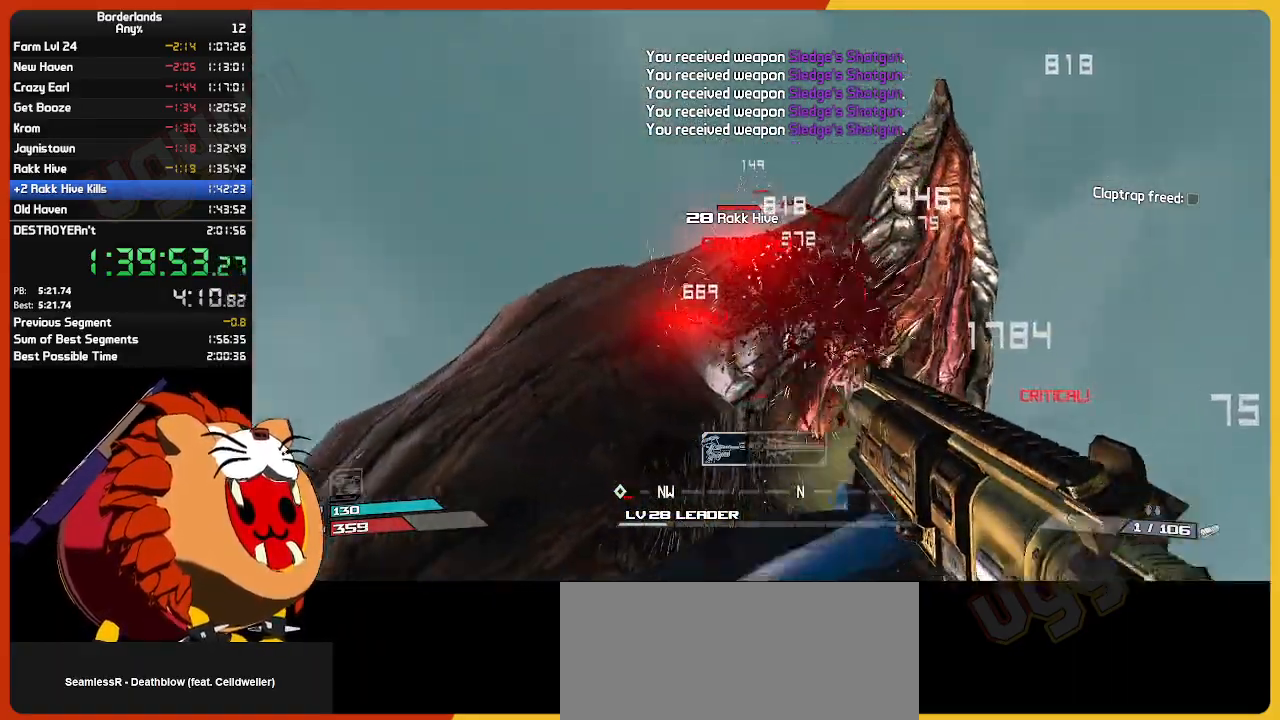
{"keys": [], "mouse": [], "mouse_move": "down-right", "events": [[50, "d", "up"], [50, "mouse_left", "down"], [150, "e", "down"], [150, "s", "up"], [234, "e", "up"], [234, "mouse_left", "up"], [234, "w", "down"], [334, "mouse_left", "down"], [384, "e", "down"], [434, "mouse_left", "up"], [434, "w", "up"], [484, "e", "up"]]}
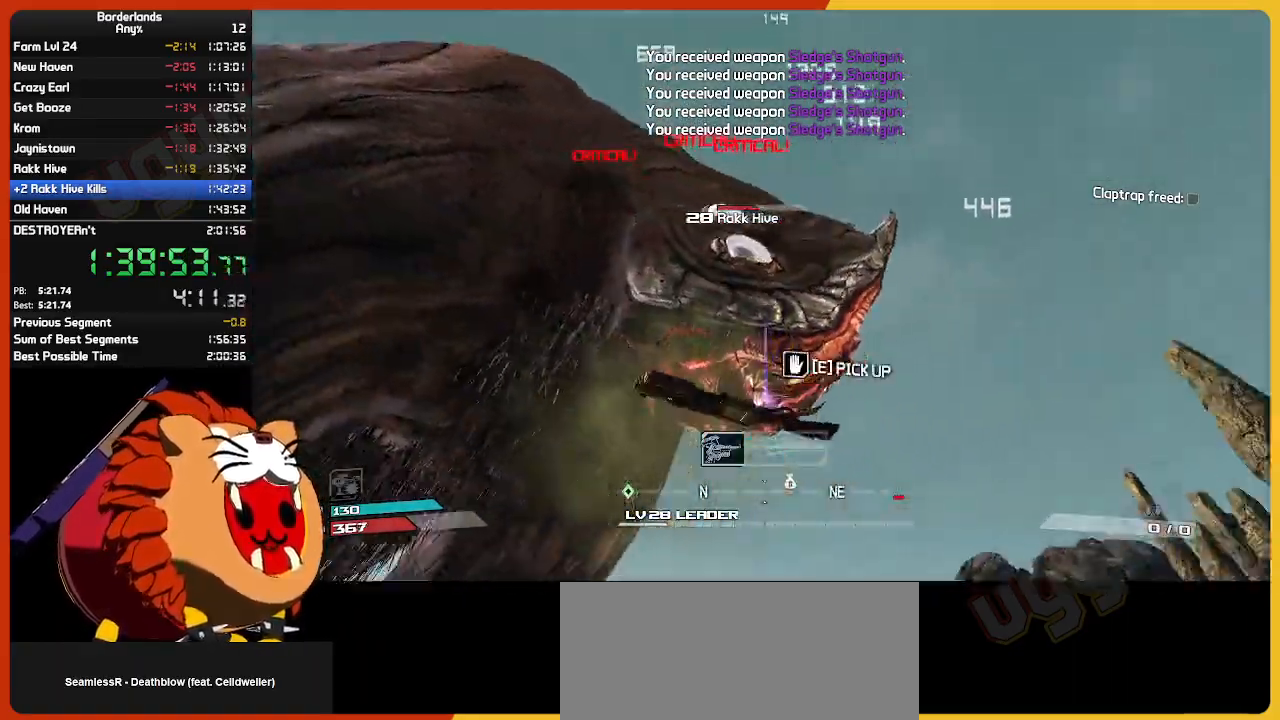
{"keys": ["e"], "mouse": [], "mouse_move": "up-right", "events": [[17, "mouse_left", "down"], [67, "e", "down"], [117, "mouse_left", "up"], [167, "e", "up"], [217, "mouse_left", "down"], [250, "e", "down"], [300, "mouse_left", "up"], [350, "e", "up"], [400, "mouse_left", "down"], [450, "e", "down"], [500, "mouse_left", "up"]]}
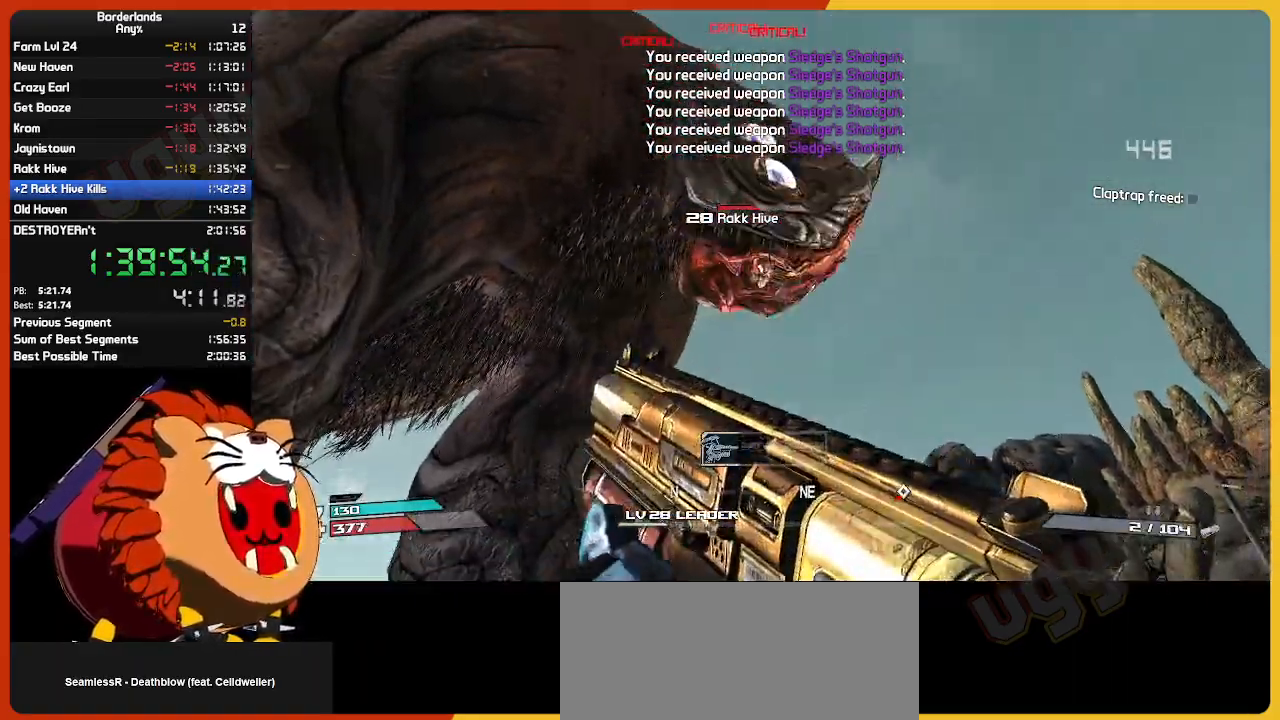
{"keys": ["s"], "mouse": [], "mouse_move": "down", "events": [[34, "e", "up"], [184, "space", "down"], [317, "space", "up"], [367, "mouse_left", "down"], [367, "s", "down"], [450, "mouse_left", "up"]]}
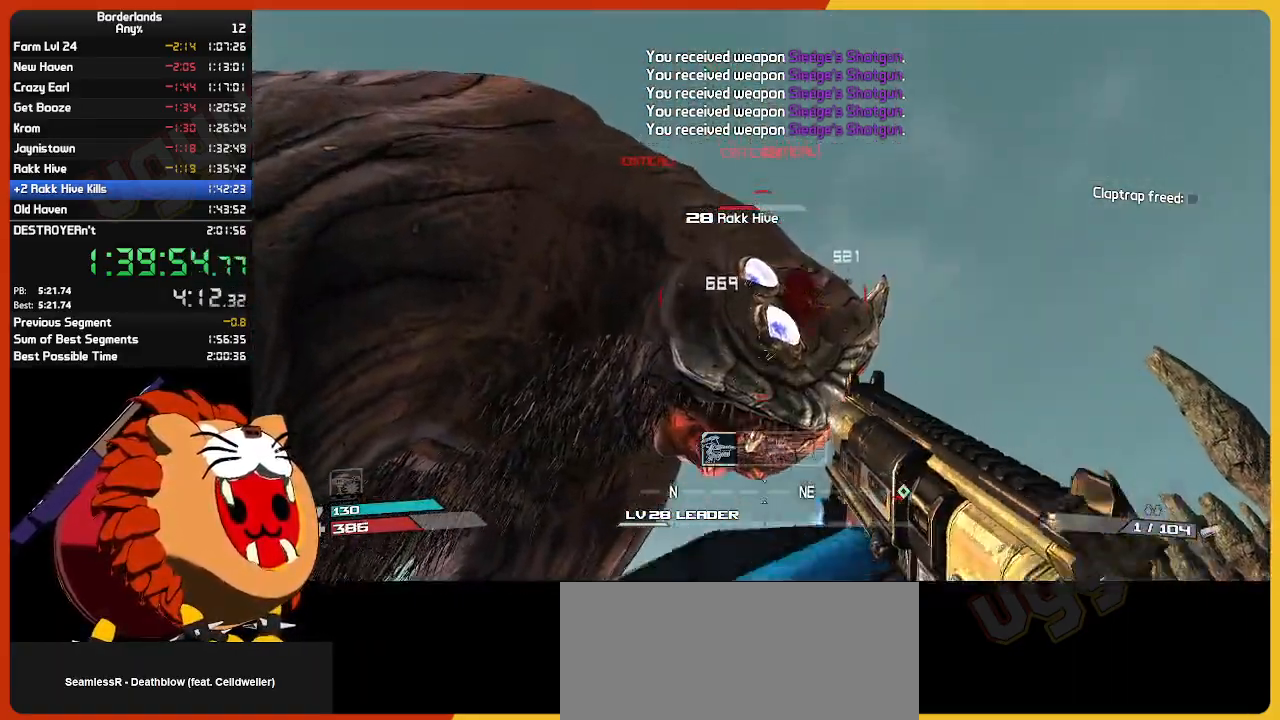
{"keys": [], "mouse": [], "mouse_move": "still", "events": [[50, "mouse_left", "down"], [50, "s", "up"], [150, "e", "down"], [150, "mouse_left", "up"], [200, "e", "up"], [200, "mouse_left", "down"], [250, "w", "down"], [300, "e", "down"], [300, "mouse_left", "up"], [384, "e", "up"], [384, "mouse_left", "down"], [384, "w", "up"], [467, "mouse_left", "up"]]}
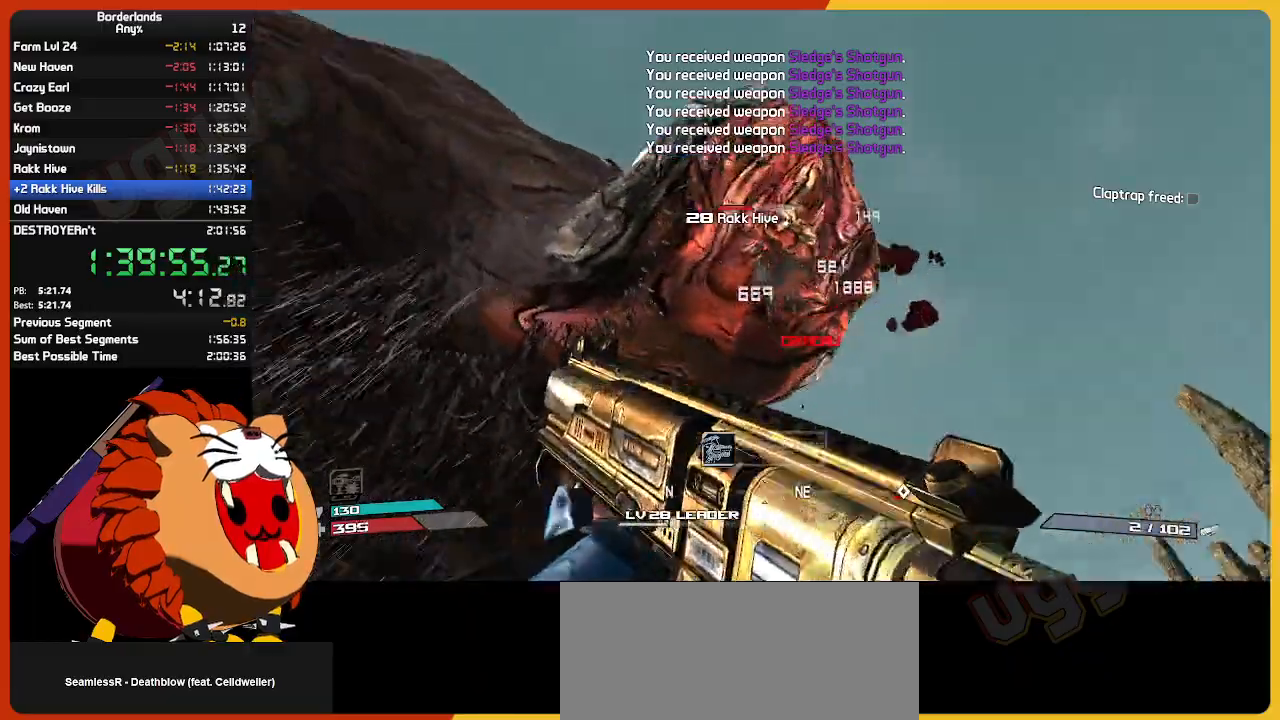
{"keys": ["s"], "mouse": [], "mouse_move": "still", "events": [[67, "s", "down"], [117, "a", "down"], [250, "a", "up"], [350, "mouse_left", "down"], [450, "mouse_left", "up"]]}
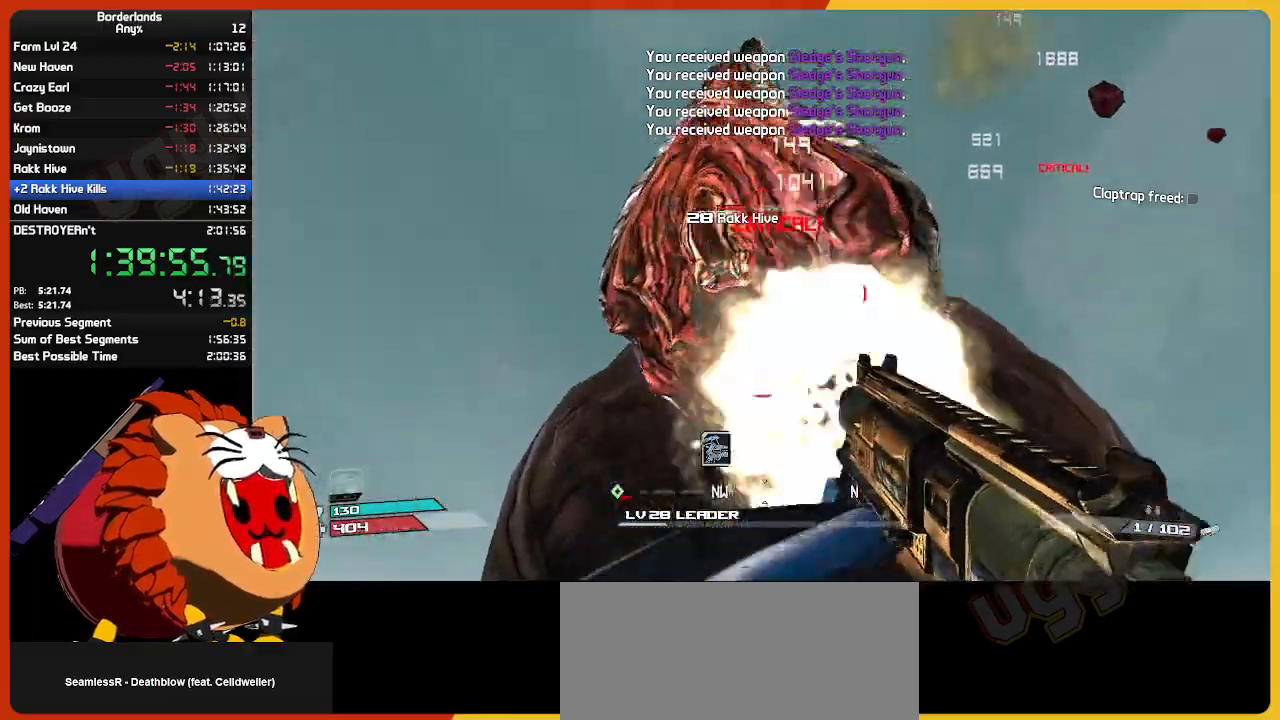
{"keys": ["d", "w"], "mouse": [], "mouse_move": "still", "events": [[50, "mouse_left", "down"], [50, "s", "up"], [100, "e", "down"], [184, "e", "up"], [234, "mouse_left", "up"], [267, "e", "down"], [267, "mouse_left", "down"], [317, "e", "up"], [417, "mouse_left", "up"], [467, "d", "down"], [500, "w", "down"]]}
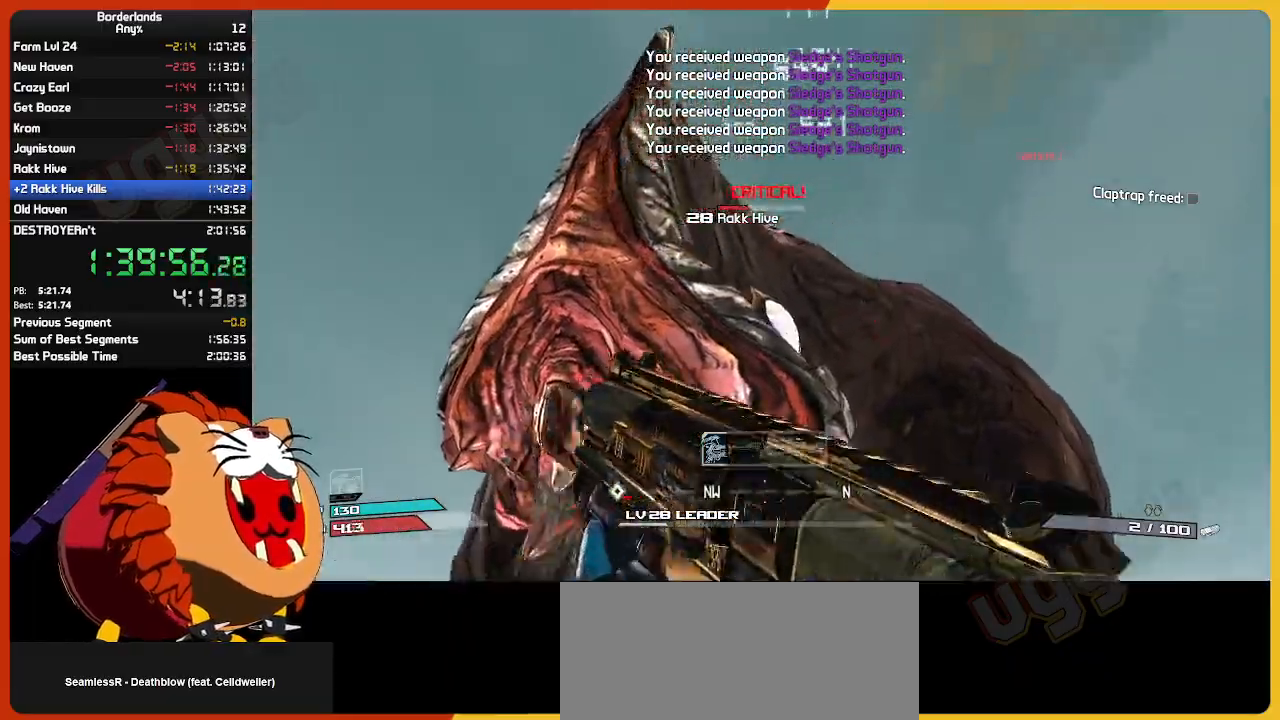
{"keys": ["s"], "mouse": [], "mouse_move": "still", "events": [[67, "space", "down"], [100, "w", "up"], [150, "space", "up"], [234, "s", "down"], [300, "mouse_left", "down"], [334, "d", "up"], [434, "mouse_left", "up"]]}
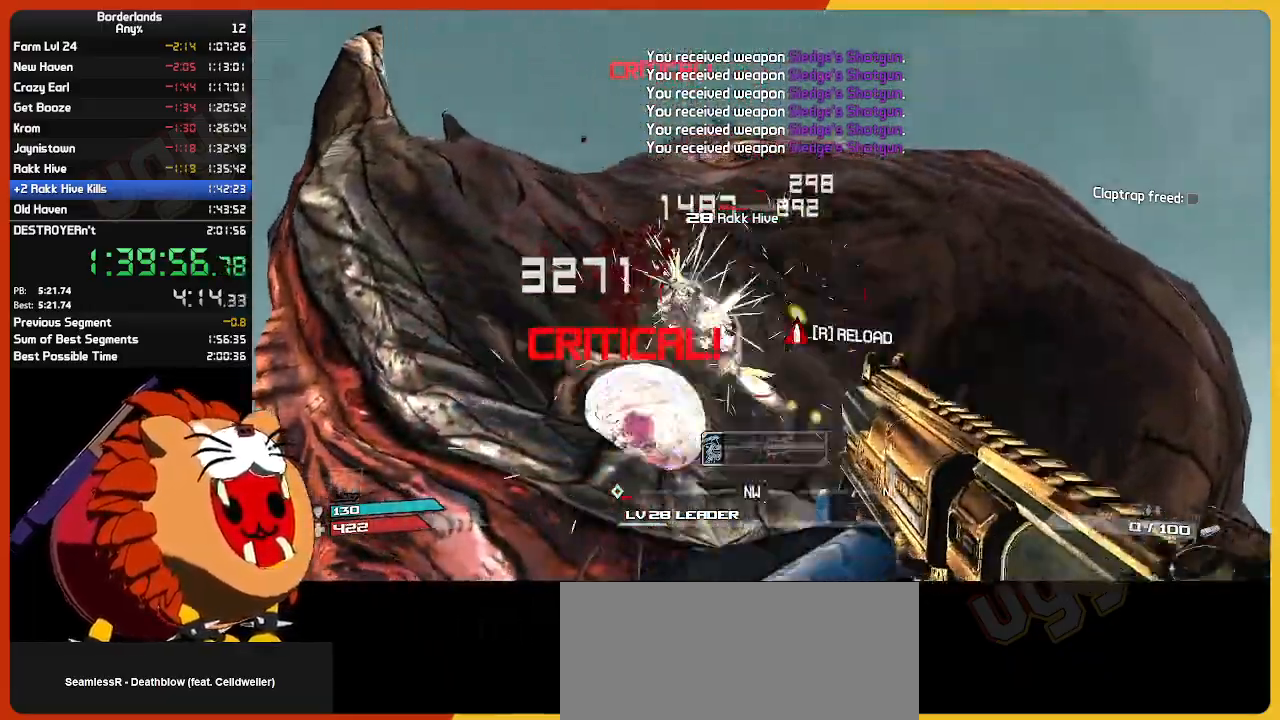
{"keys": ["d", "w"], "mouse": [], "mouse_move": "up-left", "events": [[17, "mouse_left", "down"], [67, "e", "down"], [67, "s", "up"], [167, "e", "up"], [167, "mouse_left", "up"], [167, "w", "down"], [217, "e", "down"], [267, "mouse_left", "down"], [367, "e", "up"], [400, "mouse_left", "up"], [484, "d", "down"]]}
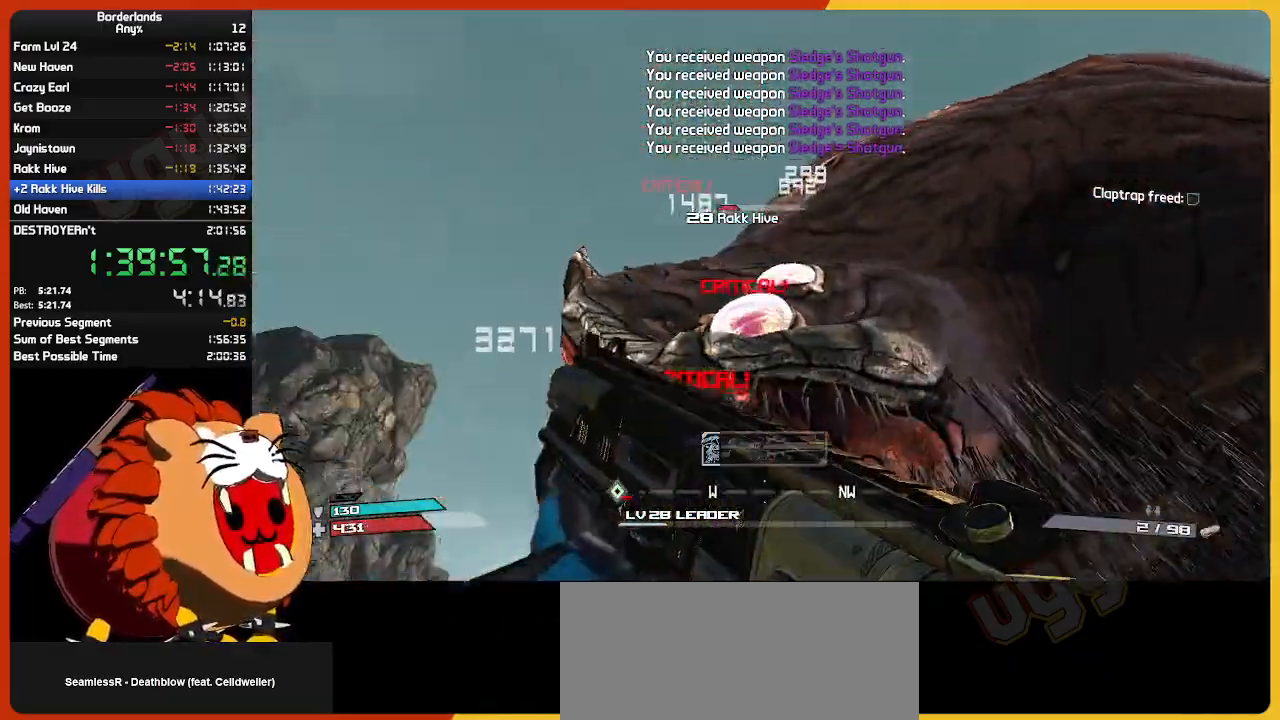
{"keys": [], "mouse": [], "mouse_move": "still", "events": [[84, "w", "up"], [134, "d", "up"], [184, "mouse_left", "down"], [234, "s", "down"], [267, "mouse_left", "up"], [317, "mouse_left", "down"], [417, "s", "up"], [467, "mouse_left", "up"]]}
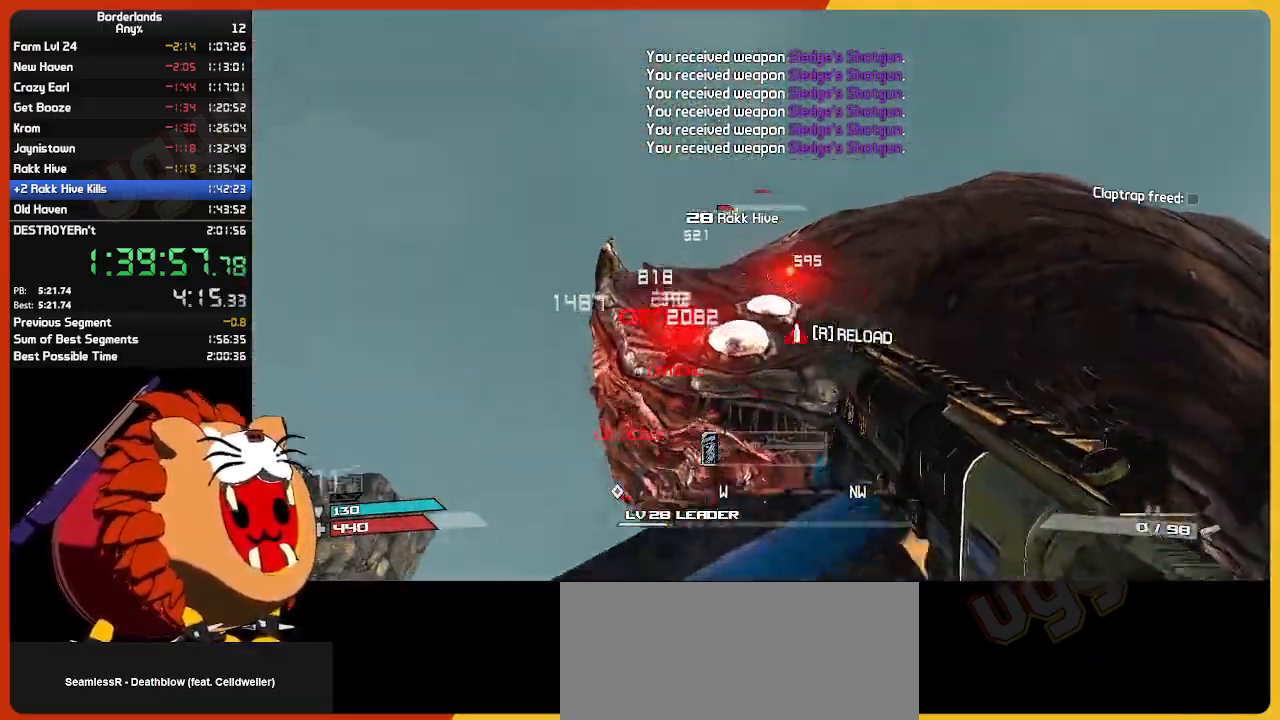
{"keys": ["d", "w"], "mouse": [], "mouse_move": "right", "events": [[17, "mouse_left", "down"], [100, "e", "down"], [200, "e", "up"], [200, "mouse_left", "up"], [234, "w", "down"], [284, "mouse_left", "down"], [284, "space", "down"], [334, "w", "up"], [384, "d", "down"], [434, "mouse_left", "up"], [434, "space", "up"], [434, "w", "down"]]}
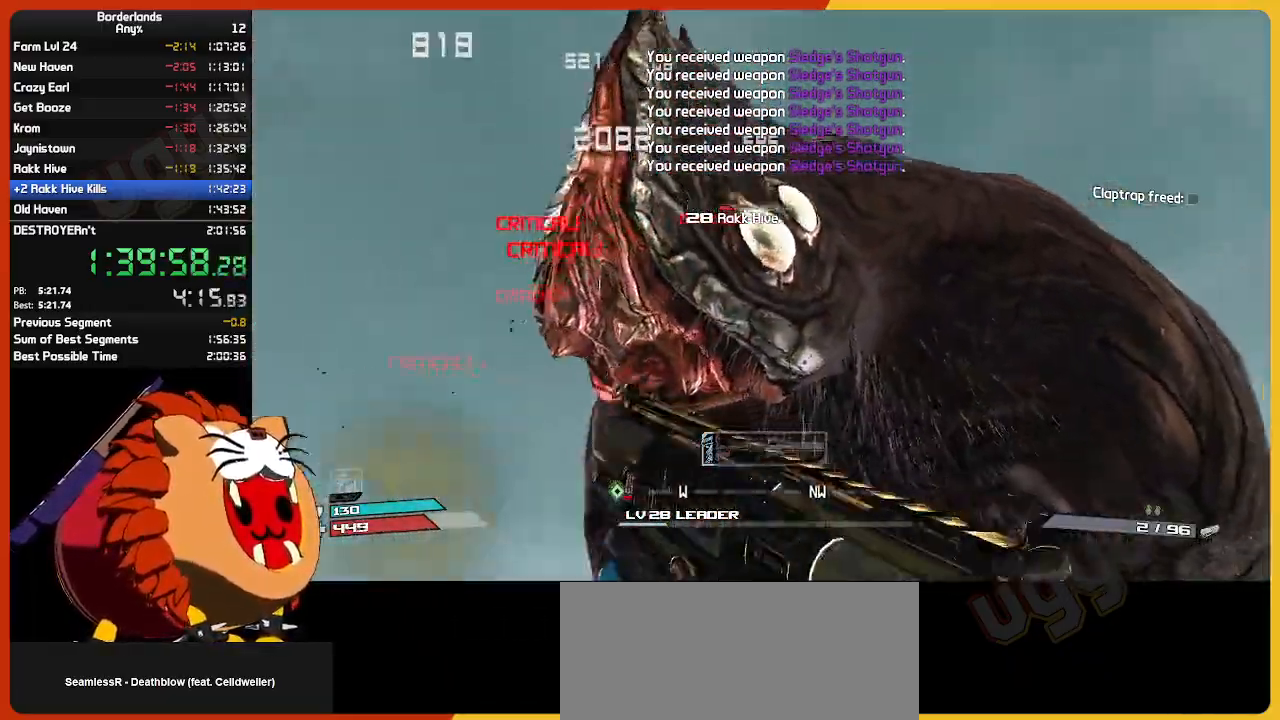
{"keys": ["s"], "mouse": ["left"], "mouse_move": "down-right", "events": [[17, "w", "up"], [167, "s", "down"], [250, "mouse_left", "down"], [300, "d", "up"], [400, "mouse_left", "up"], [450, "mouse_left", "down"]]}
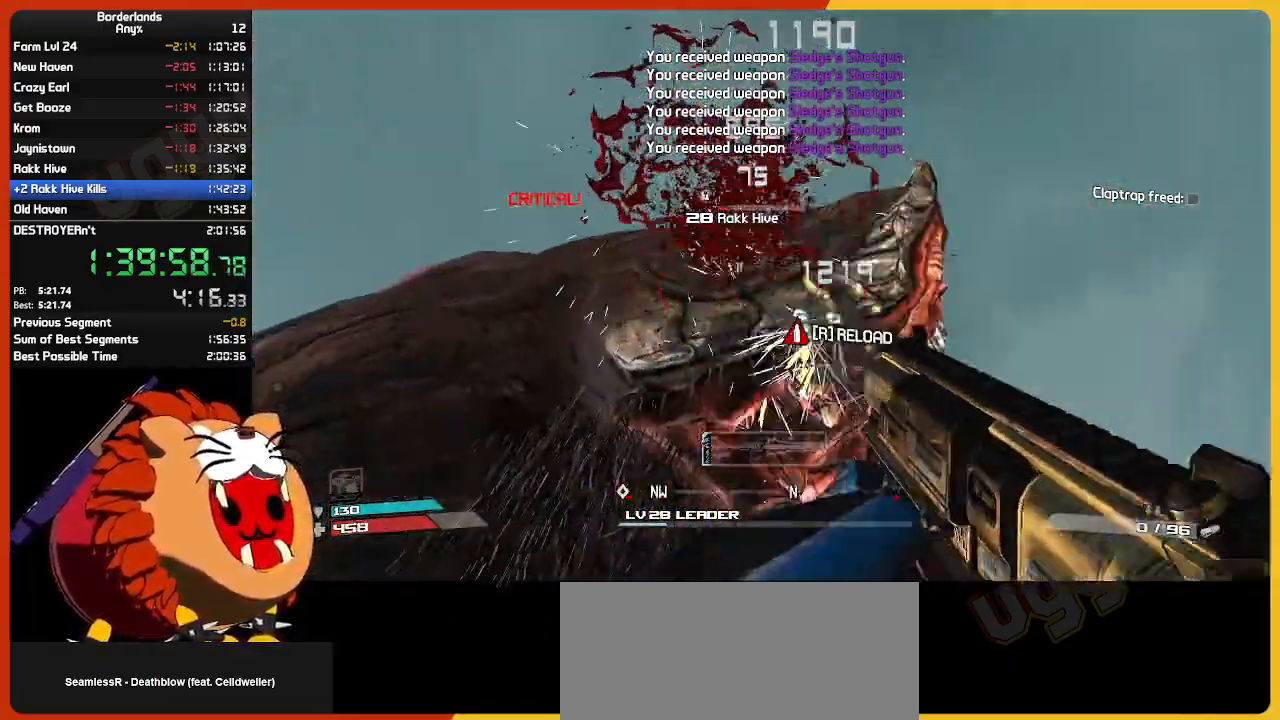
{"keys": ["e"], "mouse": ["left"], "mouse_move": "up-left", "events": [[84, "e", "down"], [84, "mouse_left", "up"], [84, "s", "up"], [134, "mouse_left", "down"], [184, "e", "up"], [234, "mouse_left", "up"], [234, "w", "down"], [284, "e", "down"], [334, "mouse_left", "down"], [334, "w", "up"], [367, "e", "up"], [417, "mouse_left", "up"], [500, "e", "down"], [500, "mouse_left", "down"]]}
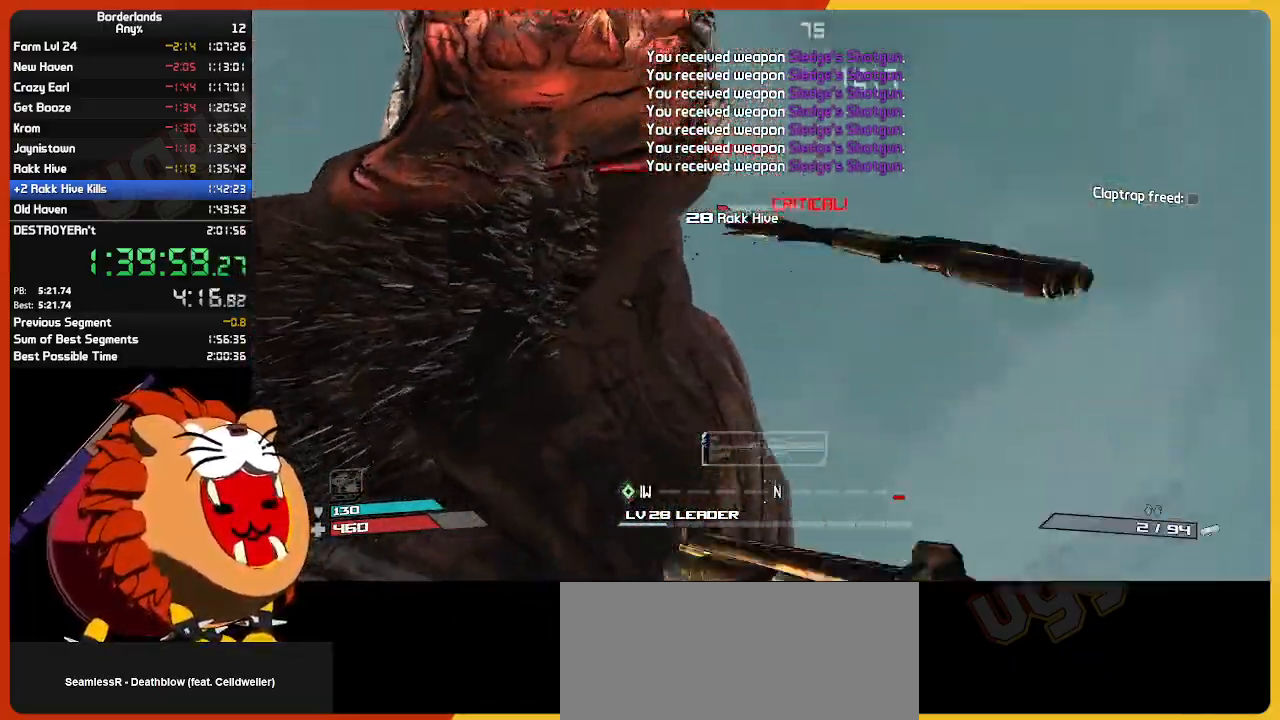
{"keys": ["s"], "mouse": [], "mouse_move": "down-left", "events": [[100, "e", "up"], [100, "mouse_left", "up"], [250, "s", "down"], [284, "d", "down"], [434, "d", "up"]]}
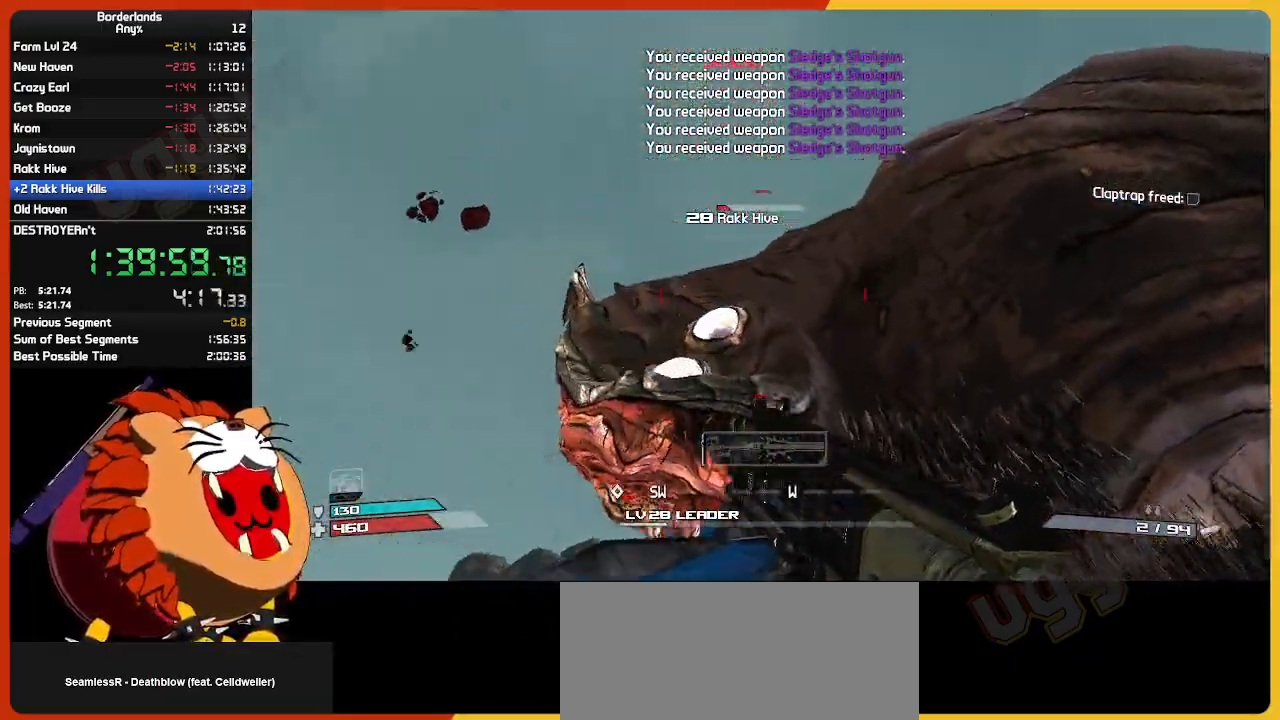
{"keys": [], "mouse": [], "mouse_move": "still", "events": [[67, "mouse_left", "down"], [117, "s", "up"], [167, "mouse_left", "up"], [250, "s", "down"], [300, "mouse_left", "down"], [350, "e", "down"], [350, "s", "up"], [450, "mouse_left", "up"], [500, "e", "up"]]}
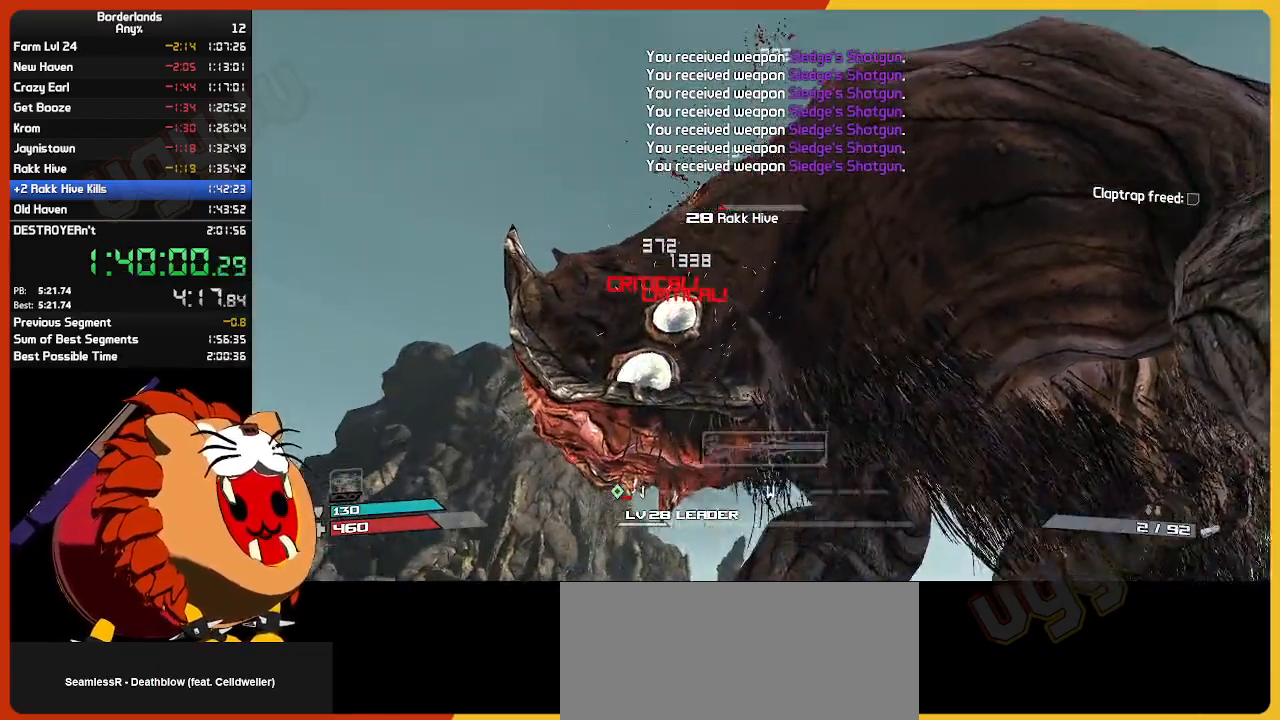
{"keys": ["s"], "mouse": ["left"], "mouse_move": "down", "events": [[184, "w", "down"], [234, "space", "down"], [317, "w", "up"], [367, "space", "up"], [417, "mouse_left", "down"], [417, "s", "down"]]}
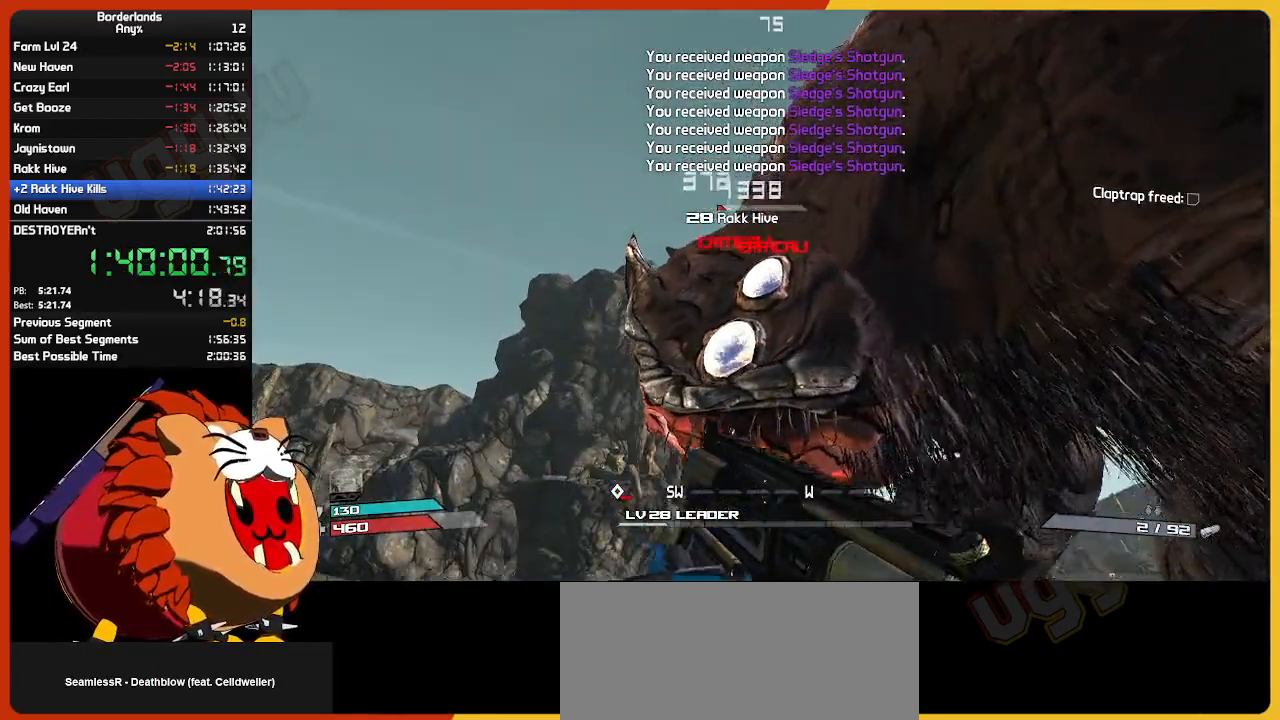
{"keys": ["e"], "mouse": ["left"], "mouse_move": "still", "events": [[50, "mouse_left", "up"], [100, "mouse_left", "down"], [250, "mouse_left", "up"], [334, "mouse_left", "down"], [384, "s", "up"], [434, "e", "down"]]}
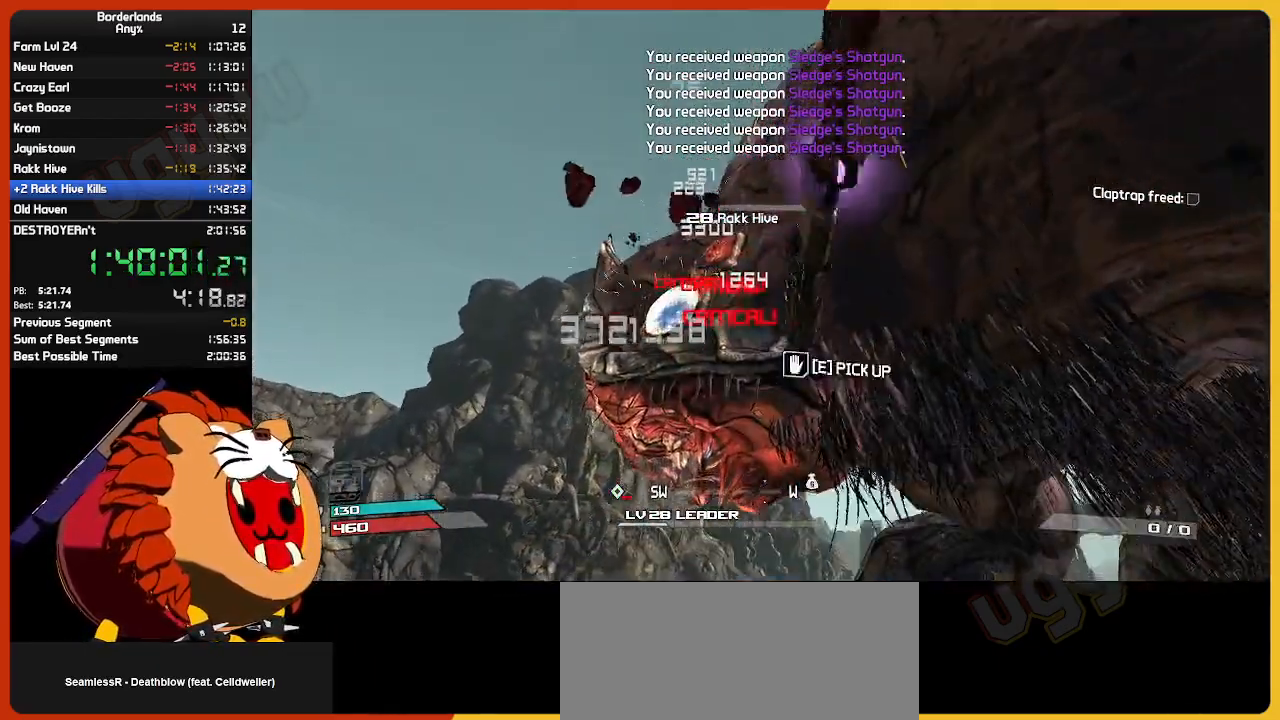
{"keys": ["s"], "mouse": [], "mouse_move": "still", "events": [[17, "e", "up"], [17, "mouse_left", "up"], [67, "w", "down"], [117, "e", "down"], [117, "mouse_left", "down"], [217, "e", "up"], [250, "mouse_left", "up"], [250, "w", "up"], [400, "mouse_left", "down"], [400, "s", "down"], [484, "mouse_left", "up"]]}
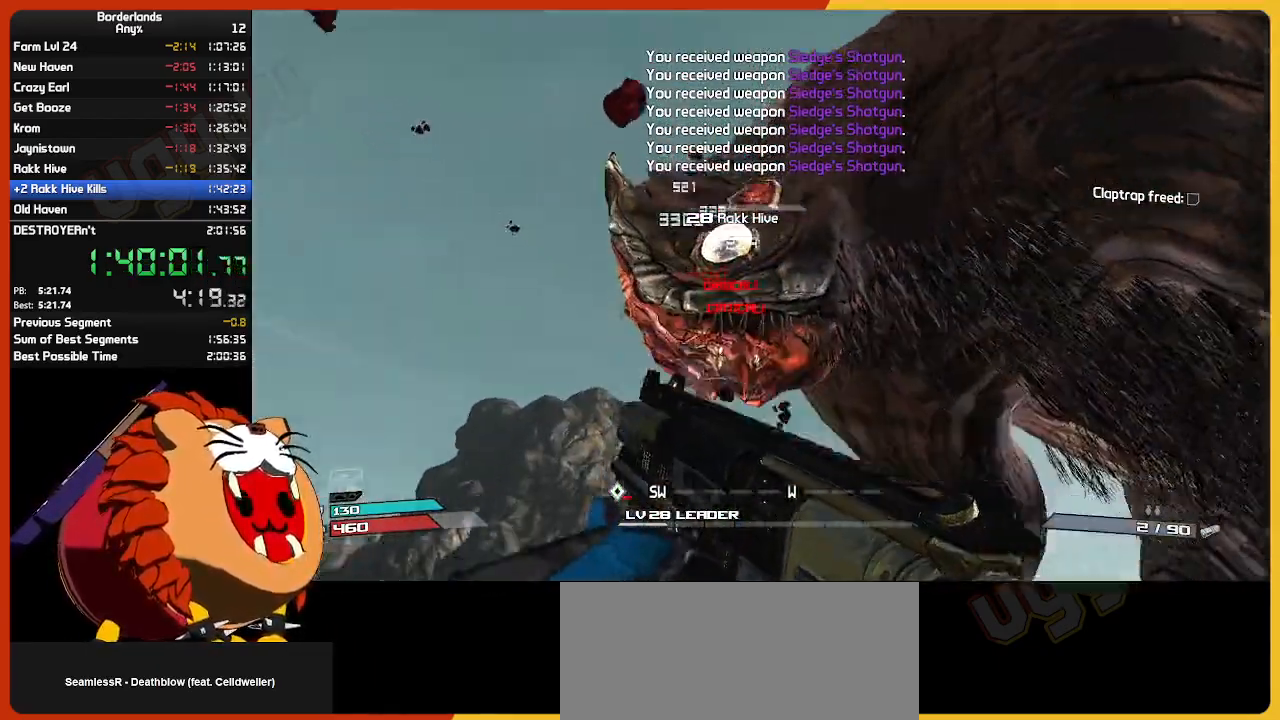
{"keys": [], "mouse": [], "mouse_move": "right", "events": [[84, "mouse_left", "down"], [184, "mouse_left", "up"], [267, "mouse_left", "down"], [317, "s", "up"], [367, "mouse_left", "up"]]}
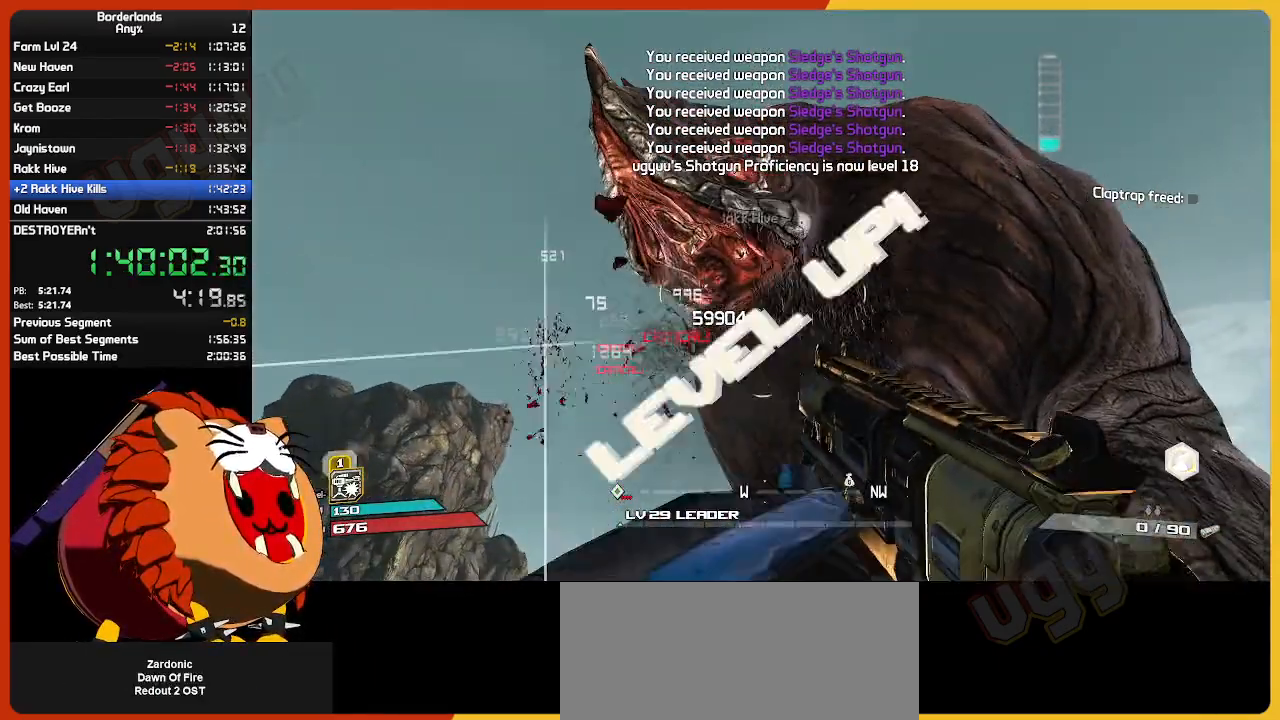
{"keys": ["return"], "mouse": [], "mouse_move": "still", "events": [[17, "escape", "down"], [100, "escape", "up"], [334, "up", "down"], [434, "return", "down"], [467, "up", "up"]]}
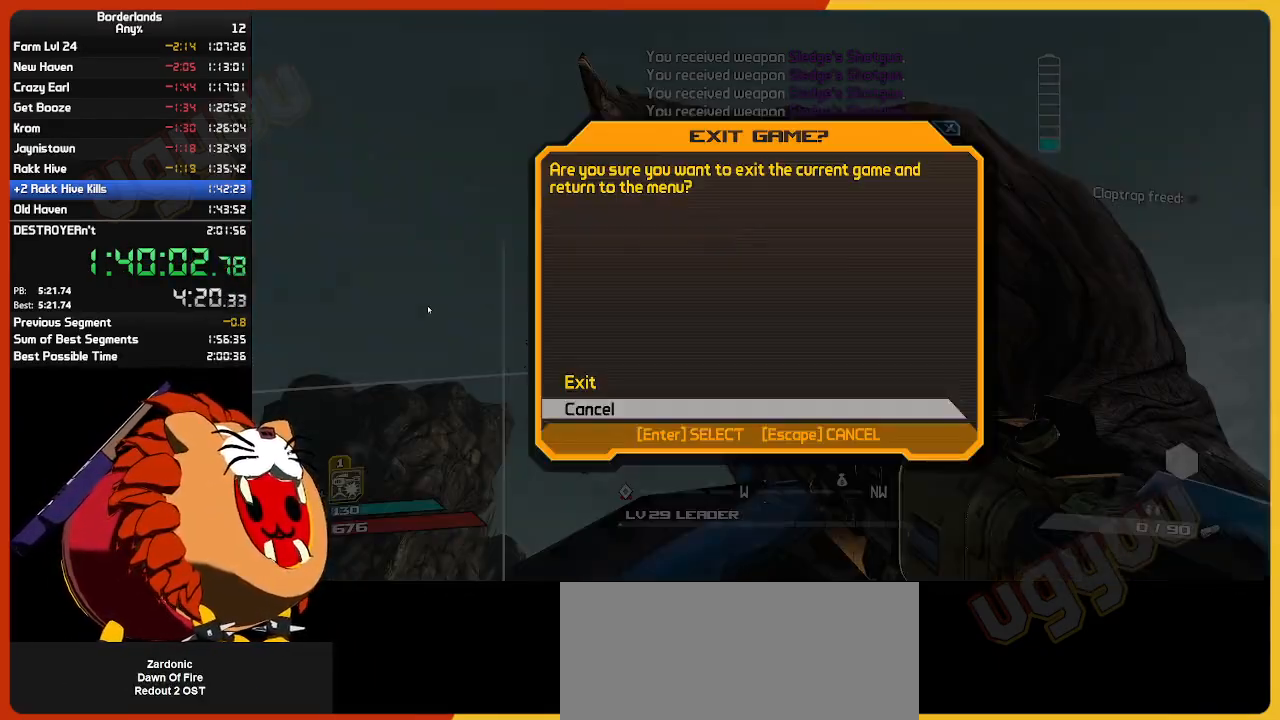
{"keys": [], "mouse": [], "mouse_move": "up-right", "events": [[17, "return", "up"], [67, "up", "down"], [117, "return", "down"], [217, "return", "up"], [217, "up", "up"]]}
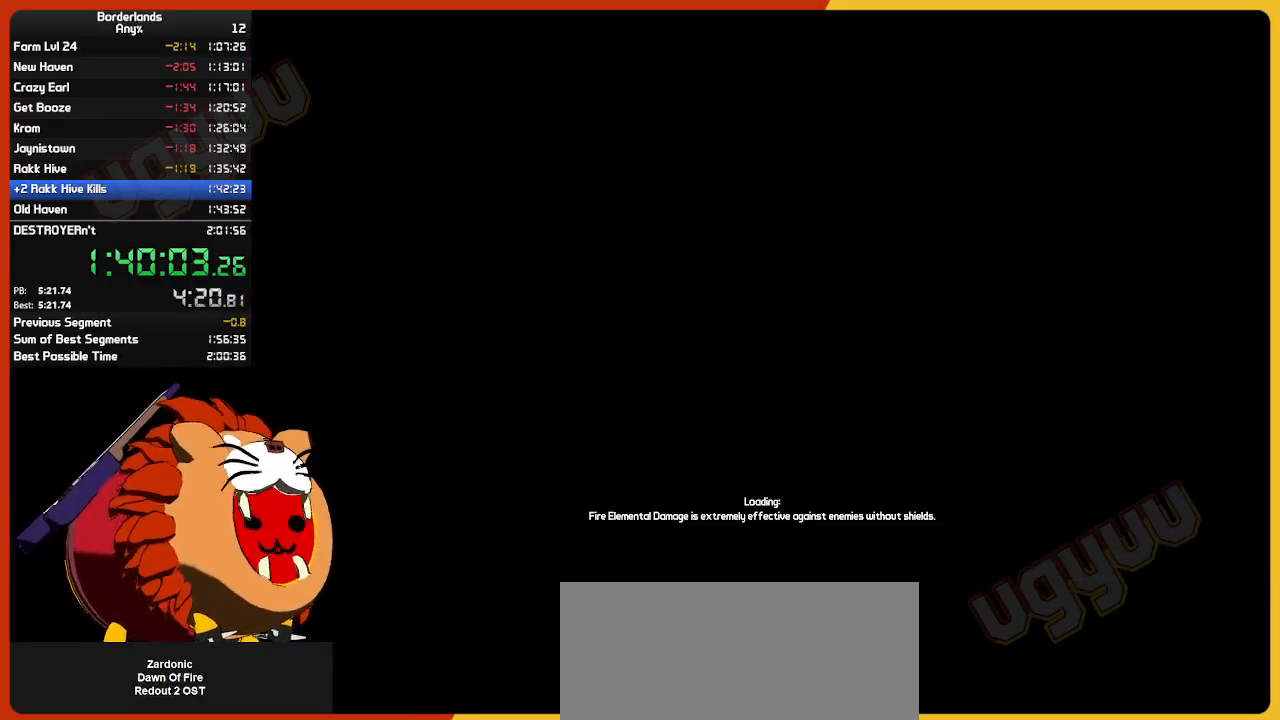
{"keys": [], "mouse": [], "mouse_move": "still", "events": []}
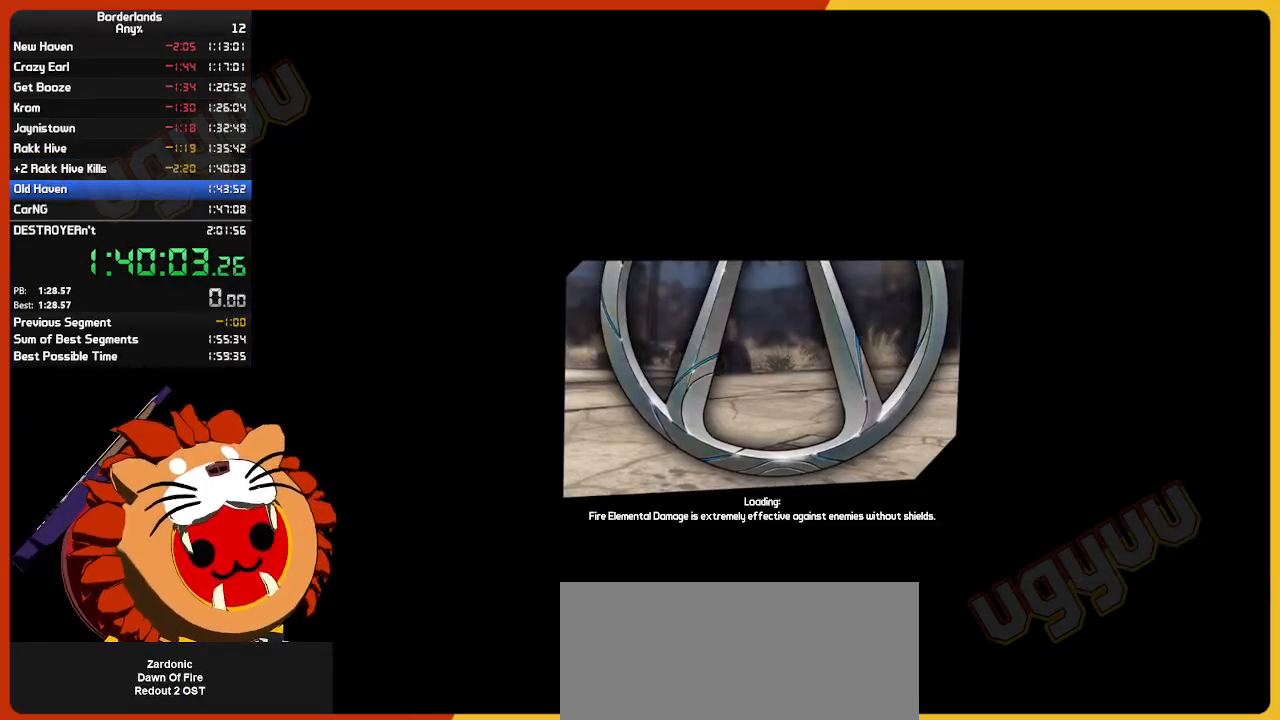
{"keys": ["return"], "mouse": [], "mouse_move": "still", "events": [[484, "return", "down"]]}
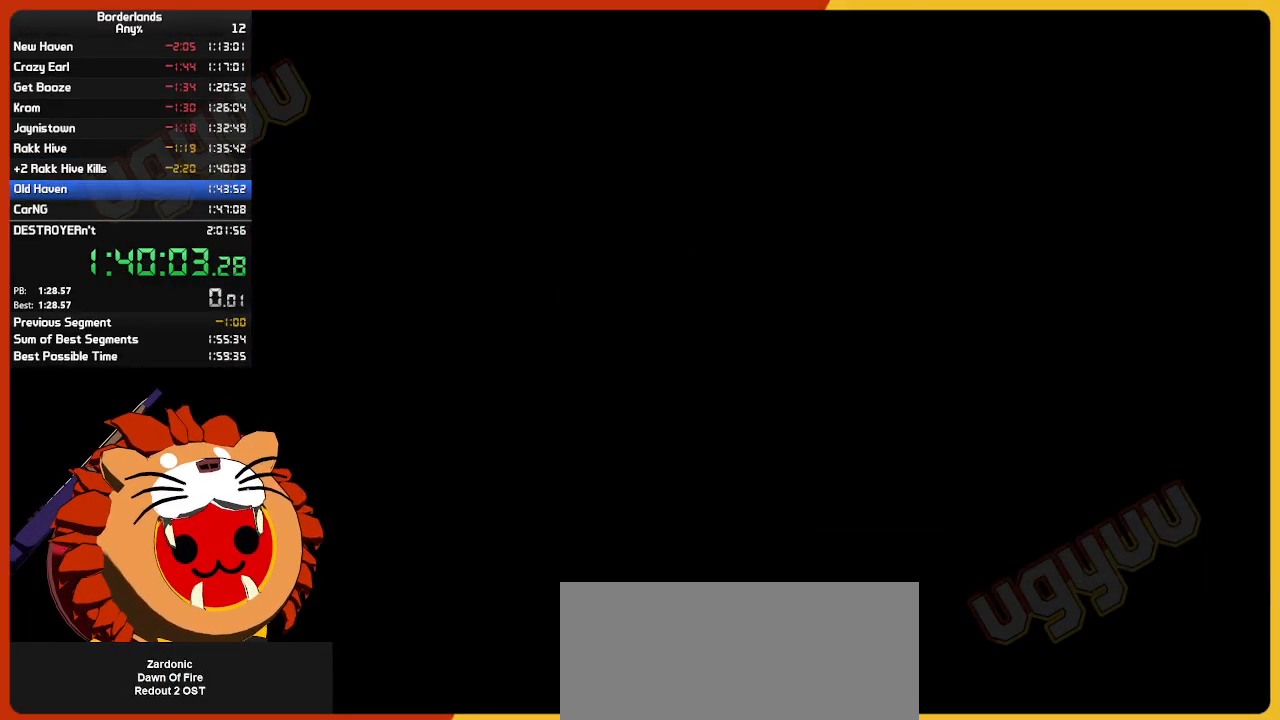
{"keys": [], "mouse": [], "mouse_move": "still", "events": [[34, "return", "up"], [117, "return", "down"], [167, "return", "up"], [250, "return", "down"], [300, "return", "up"], [350, "return", "down"], [400, "return", "up"], [450, "return", "down"], [484, "return", "up"]]}
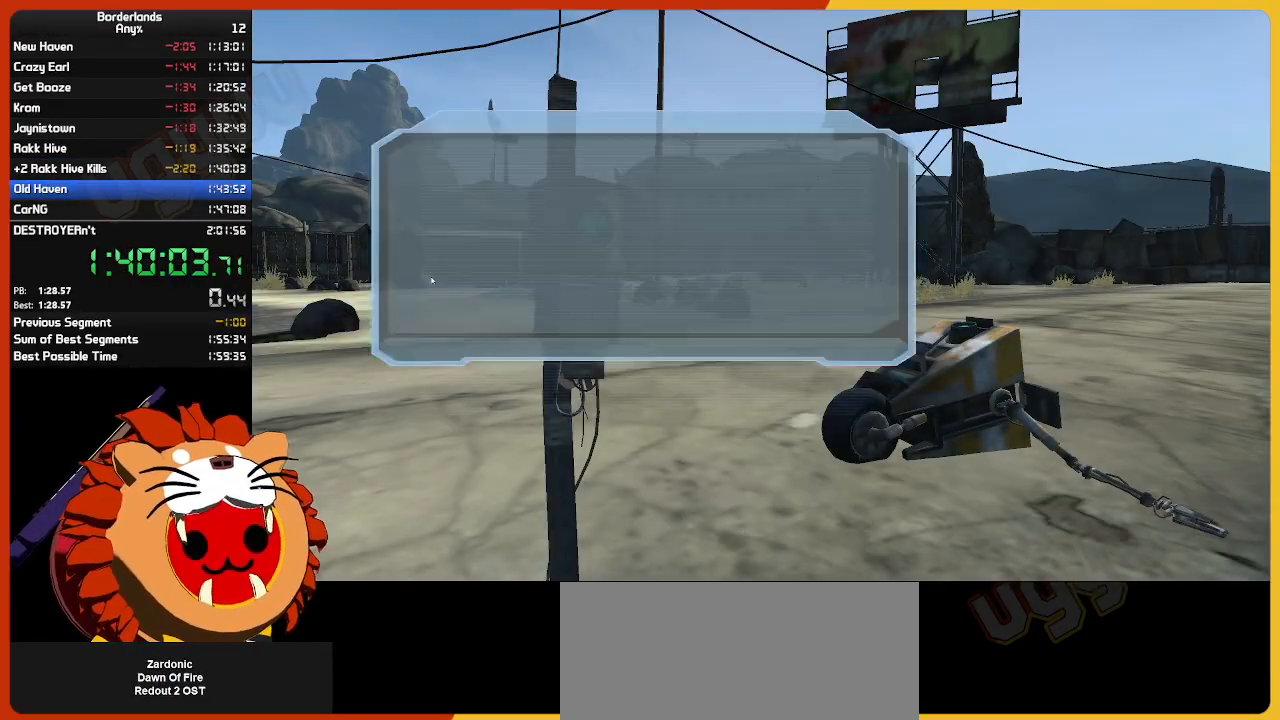
{"keys": [], "mouse": [], "mouse_move": "still", "events": [[34, "return", "down"], [84, "return", "up"], [134, "return", "down"], [184, "return", "up"], [284, "return", "down"], [317, "return", "up"], [367, "return", "down"], [417, "return", "up"], [450, "return", "down"], [500, "return", "up"]]}
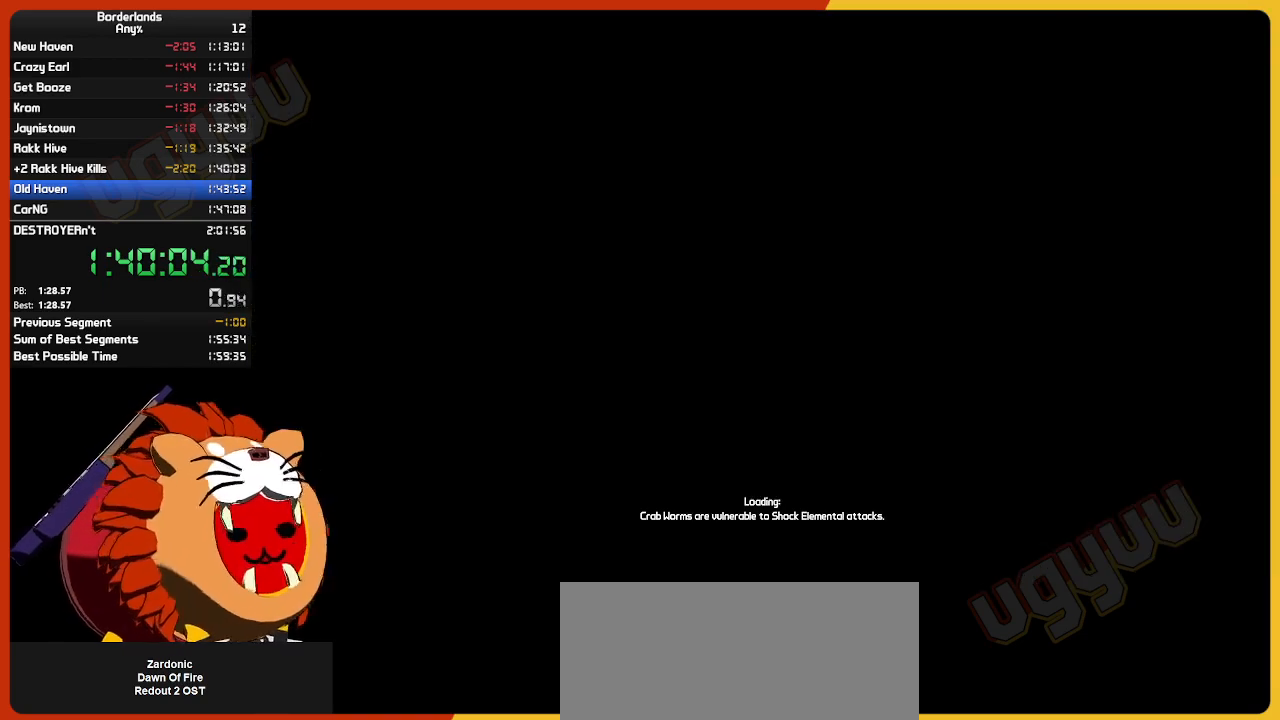
{"keys": [], "mouse": [], "mouse_move": "still", "events": [[50, "return", "down"], [100, "return", "up"], [150, "return", "down"], [200, "return", "up"]]}